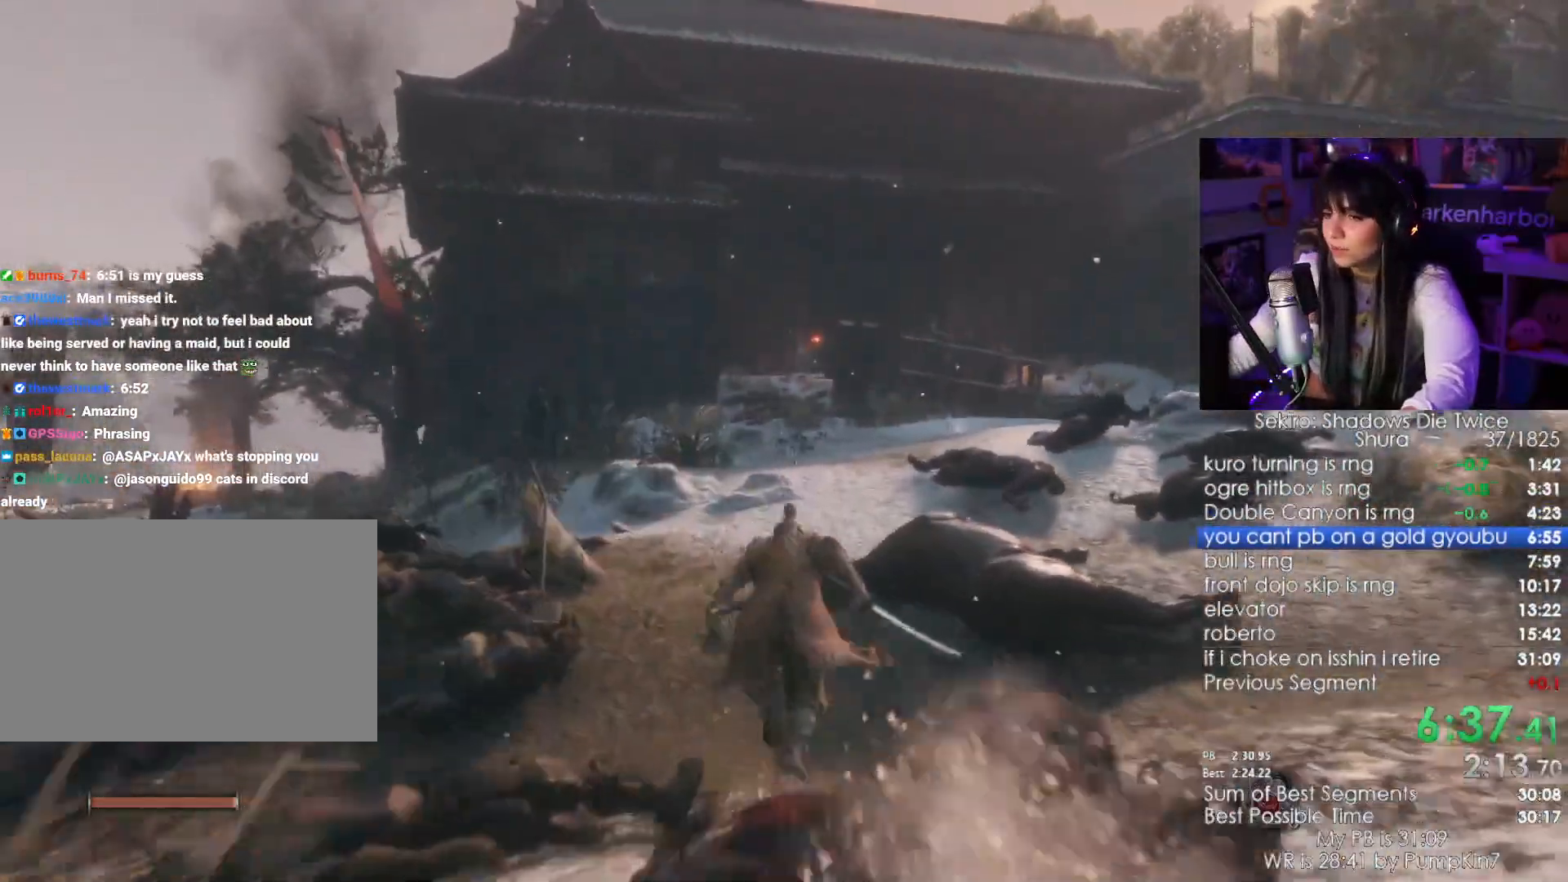
Gameplay with keyboard and mouse; each line is a JSON object with the keys and mouse buttons held at the frame after it. "events" lists presses ("down") and releases ("up") of "1", "2", "3", "4", "5", "a", "alt", "c", "caps_lock", "ctrl", "d", "e", "f", "g", "q", "r", "s", "shift", "space", "t", "tab", "v", "w", "x", "z", "mouse_left", "mouse_wheel" and "mouse_right" between this image and that frame as [ms after this image, input, new state], when the widget could be followed in between. "mouse_left", "mouse_wheel", "mouse_right" = the "left", "wheel", "right" buttons of the "mouse" list. No other keys are recorded. "wheel" means that the mouse wheel is clicked or scrolled. Not read: mouse_move.
{"keys": ["shift", "w"], "mouse": [], "events": []}
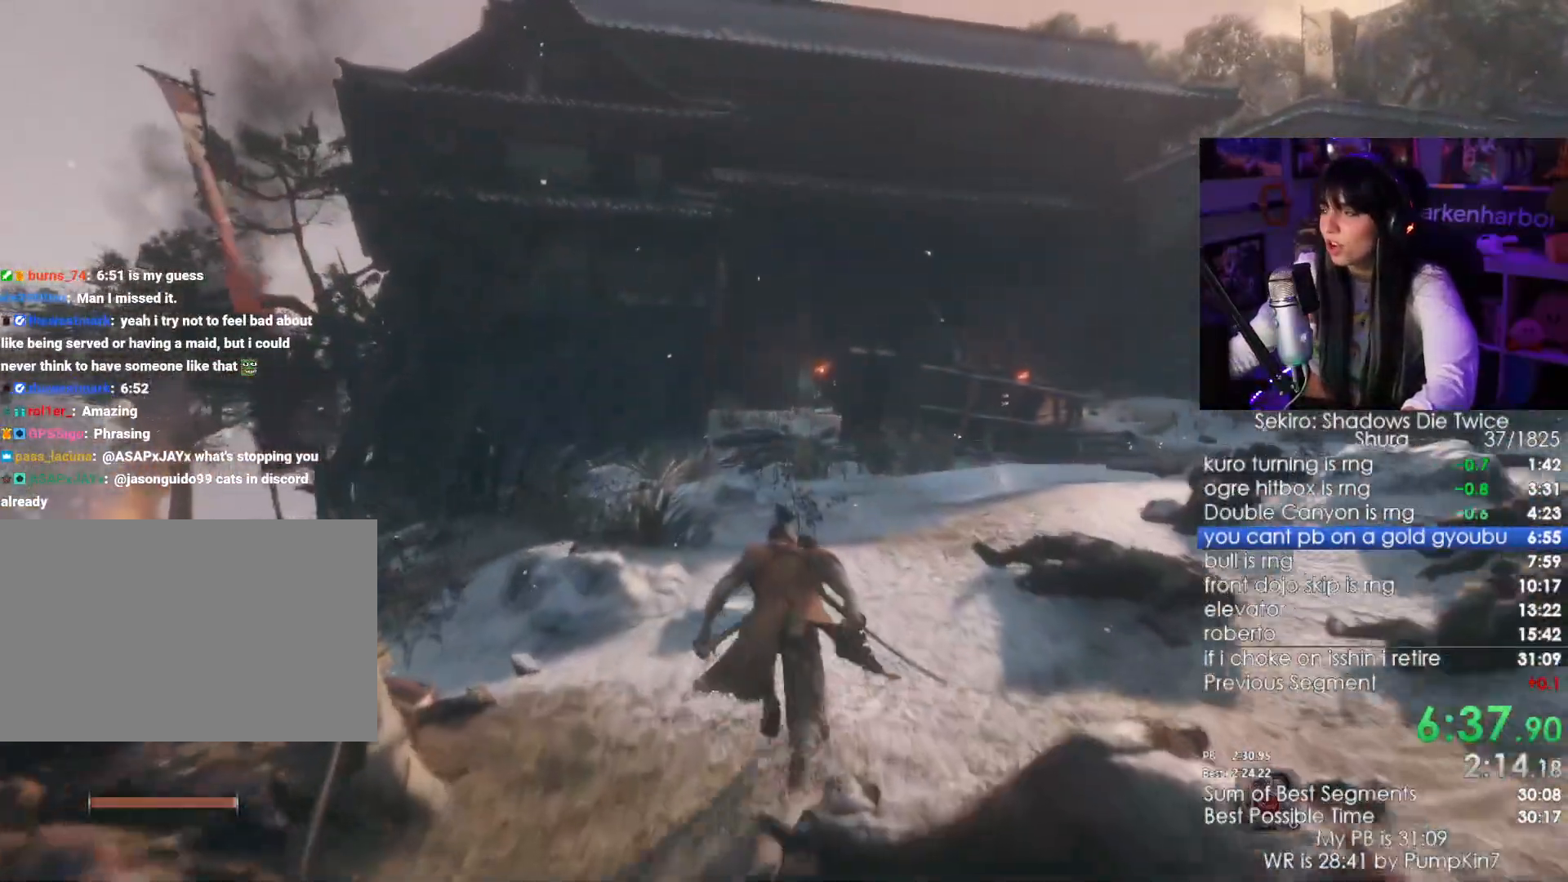
{"keys": ["shift", "w"], "mouse": [], "events": []}
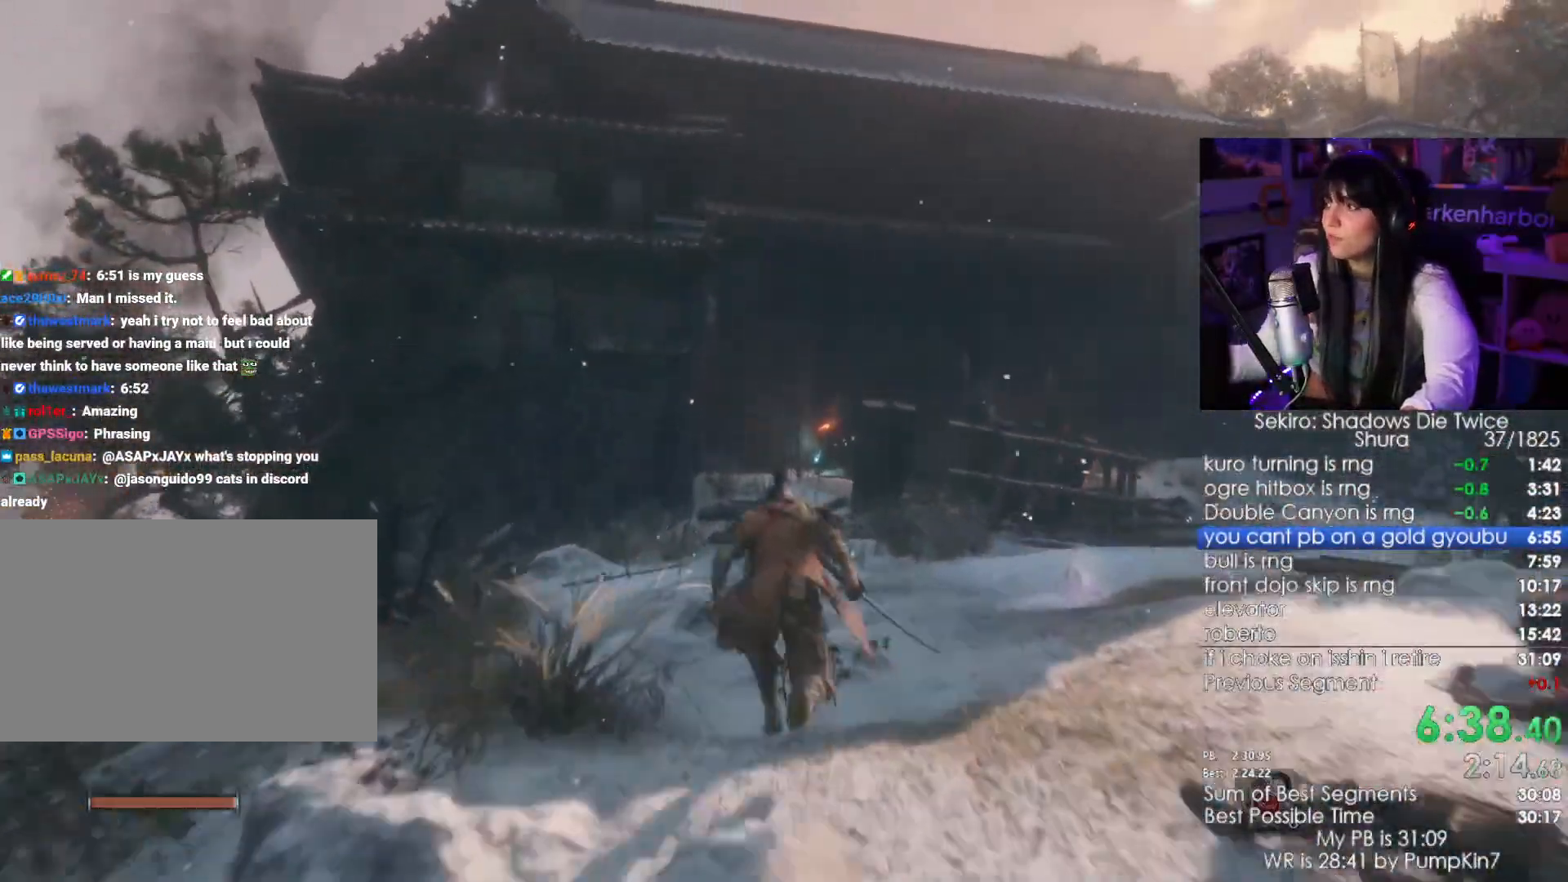
{"keys": ["shift", "w"], "mouse": []}
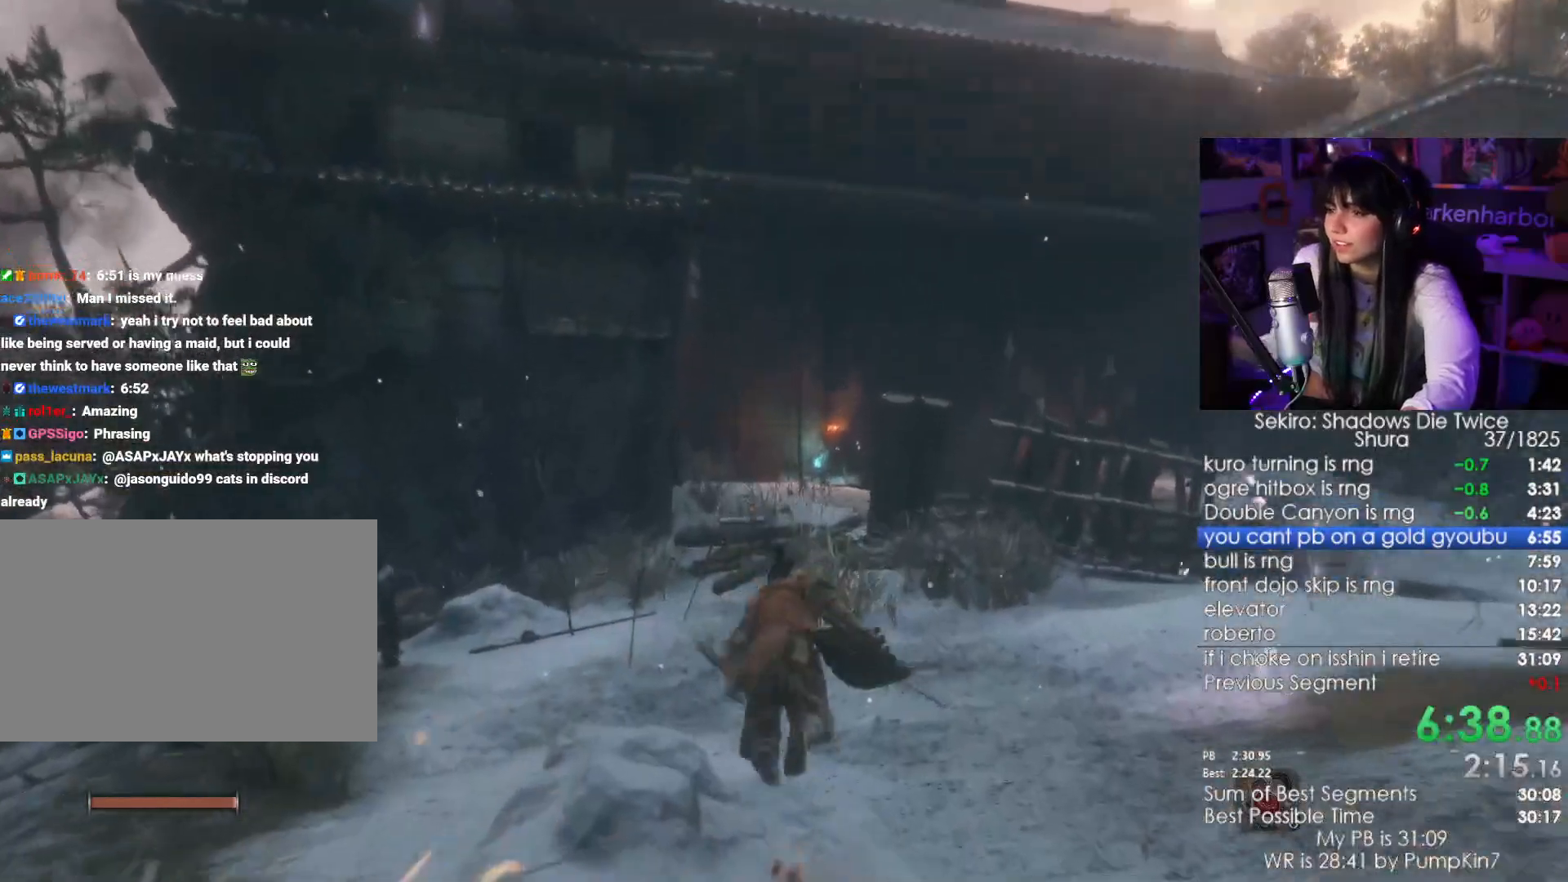
{"keys": ["shift", "w"], "mouse": [], "events": []}
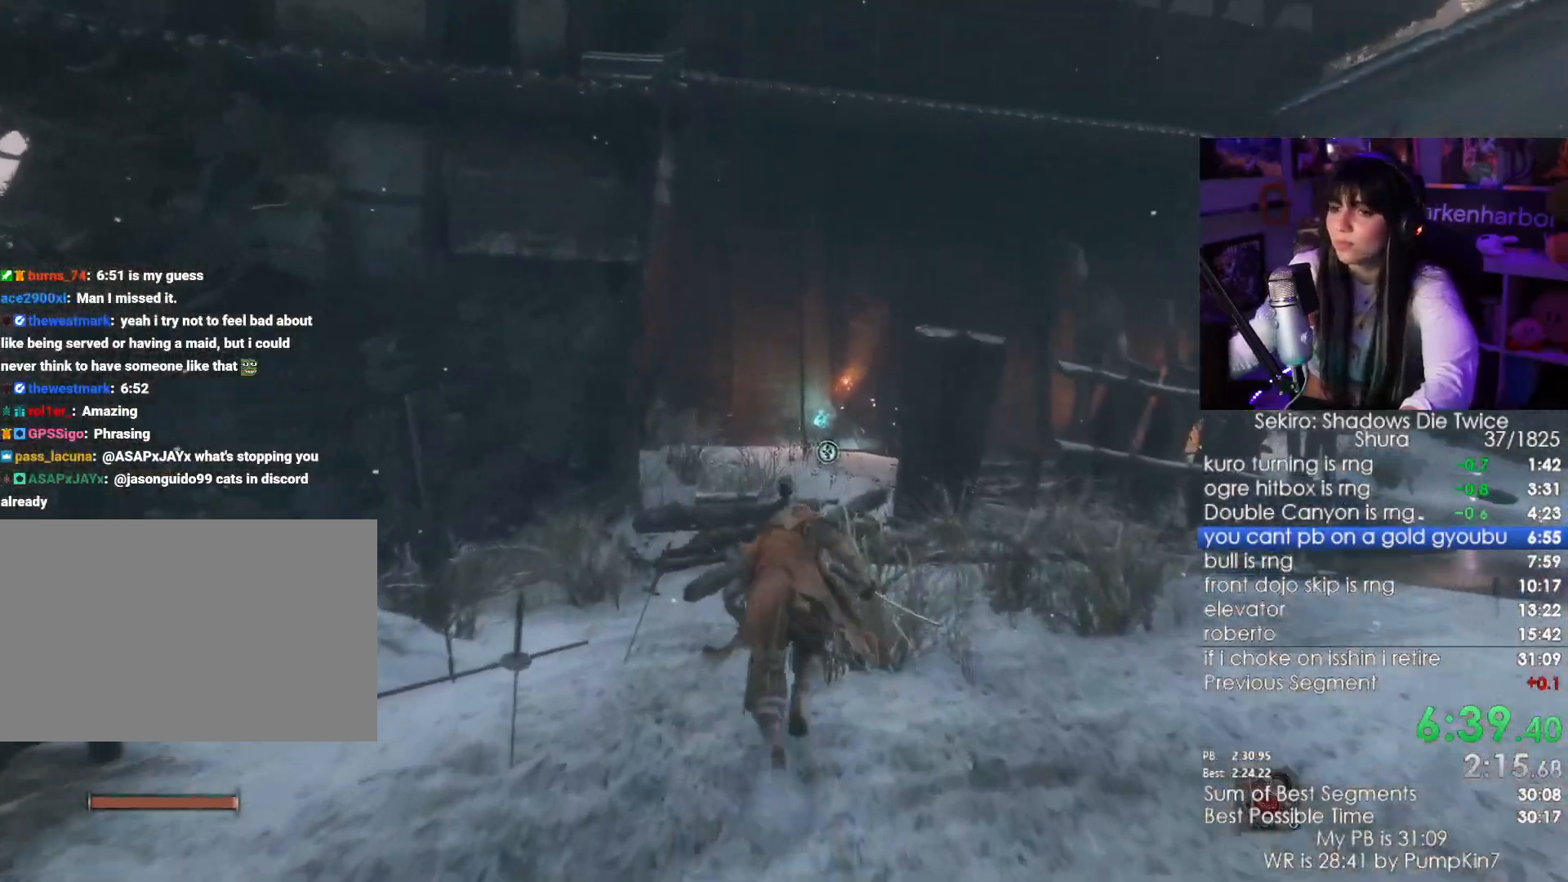
{"keys": ["shift", "w"], "mouse": [], "events": []}
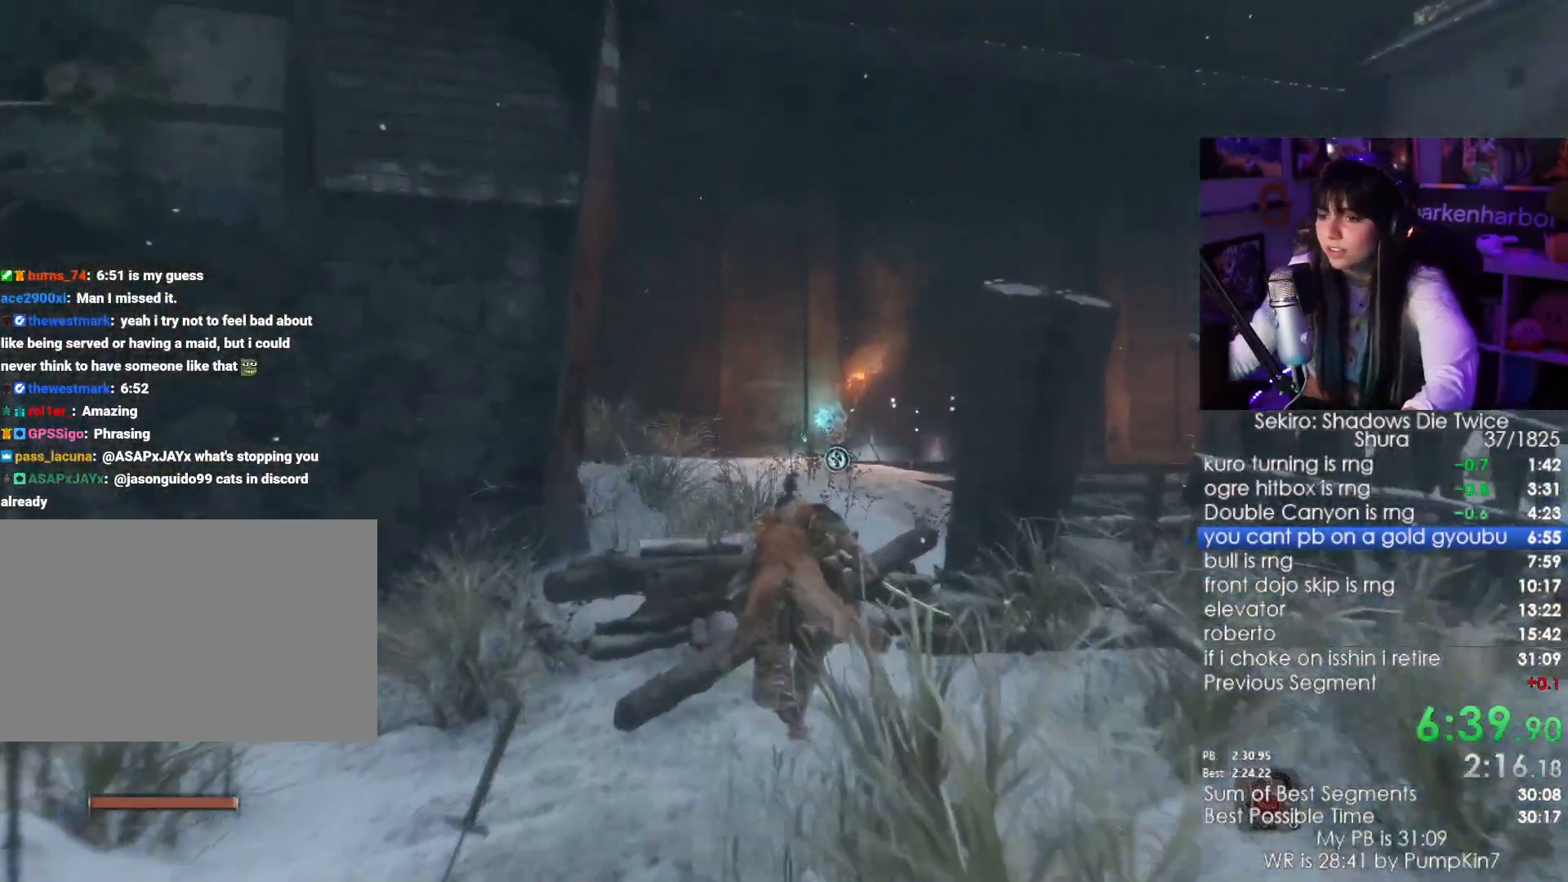
{"keys": ["shift", "w"], "mouse": [], "events": []}
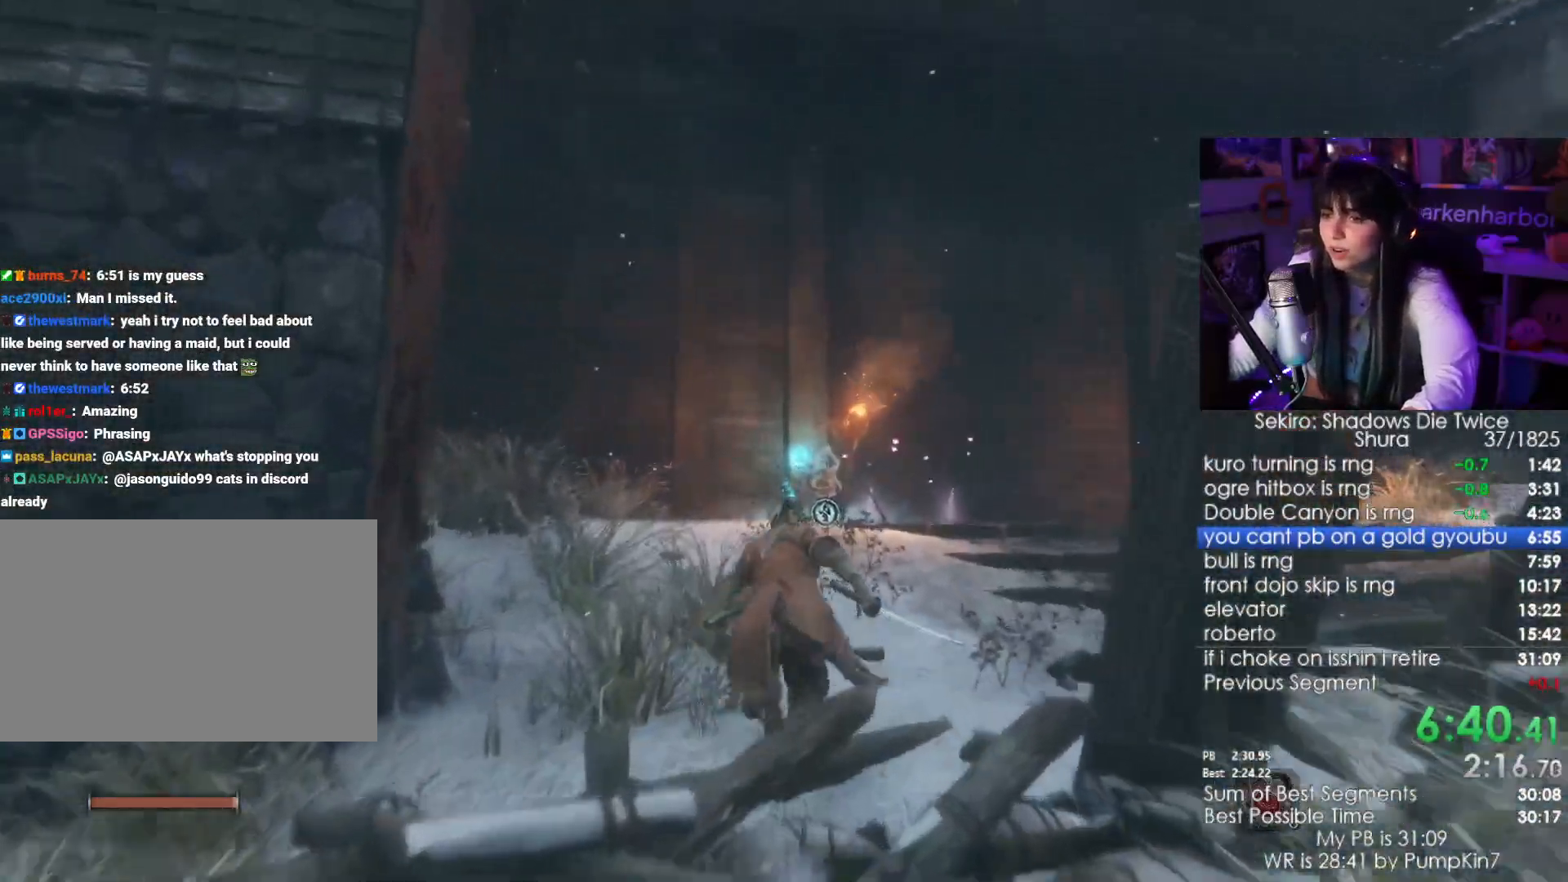
{"keys": ["shift", "w"], "mouse": [], "events": []}
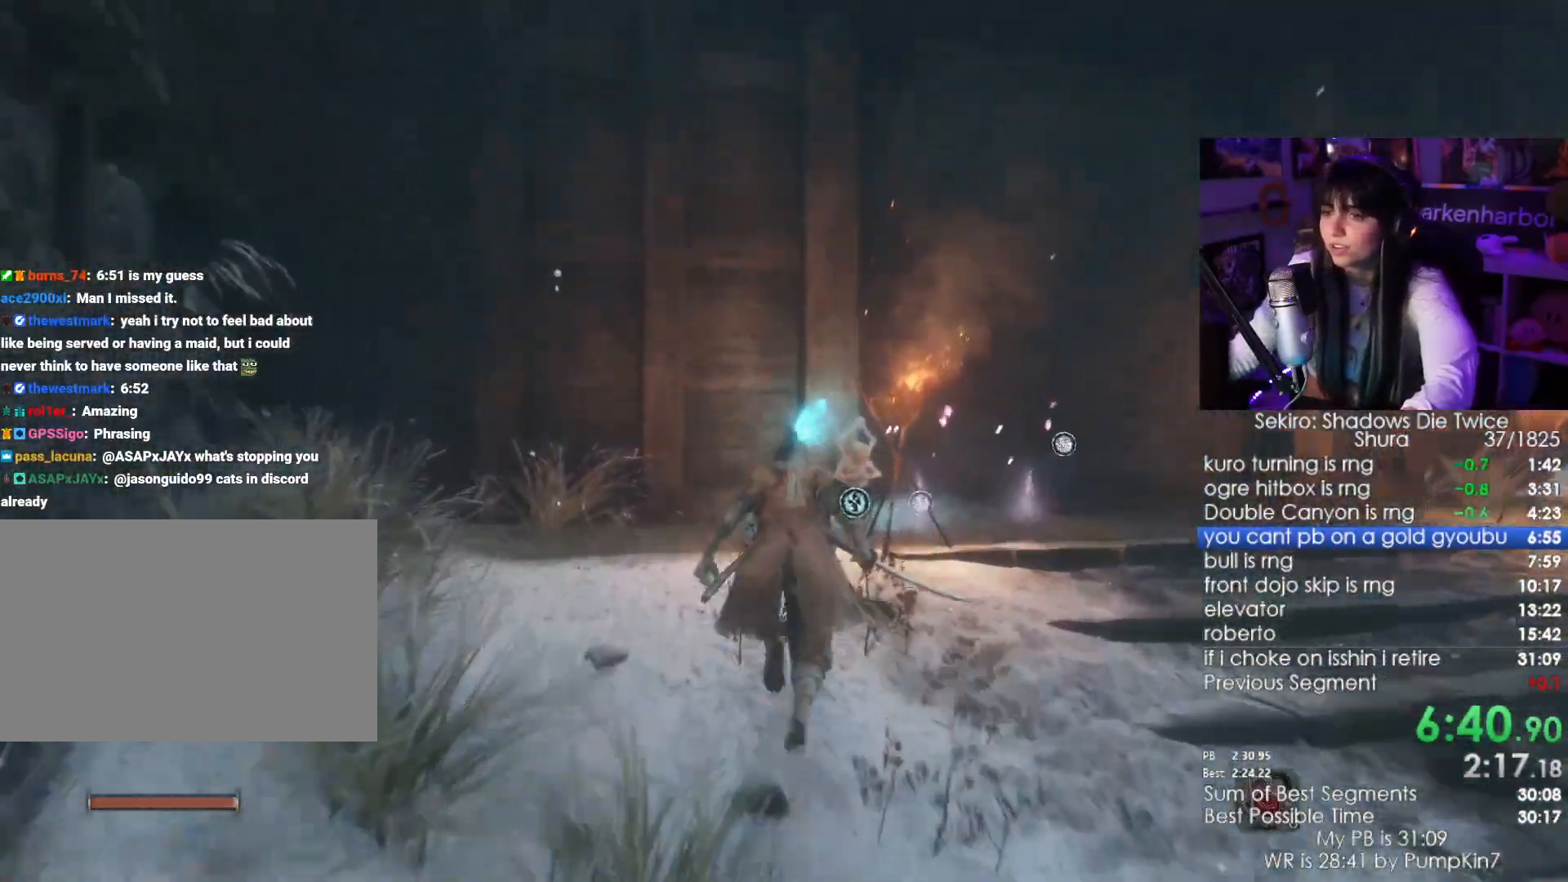
{"keys": ["e", "w"], "mouse": [], "events": [[500, "e", "down"], [500, "shift", "up"]]}
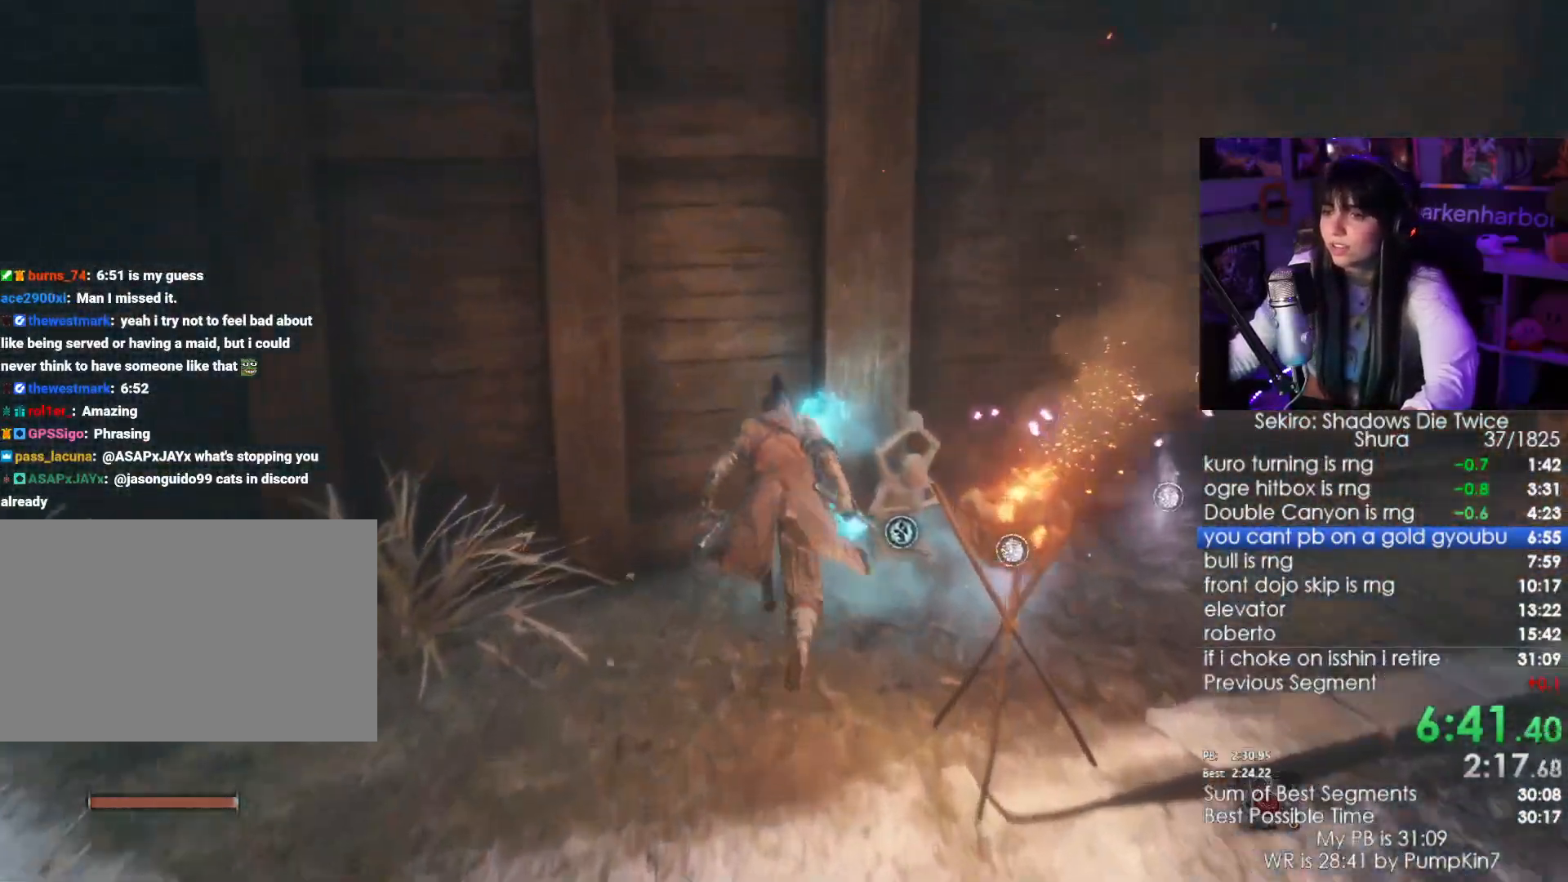
{"keys": [], "mouse": [], "events": [[50, "e", "up"], [133, "e", "down"], [183, "e", "up"], [233, "e", "down"], [367, "e", "up"], [467, "w", "up"]]}
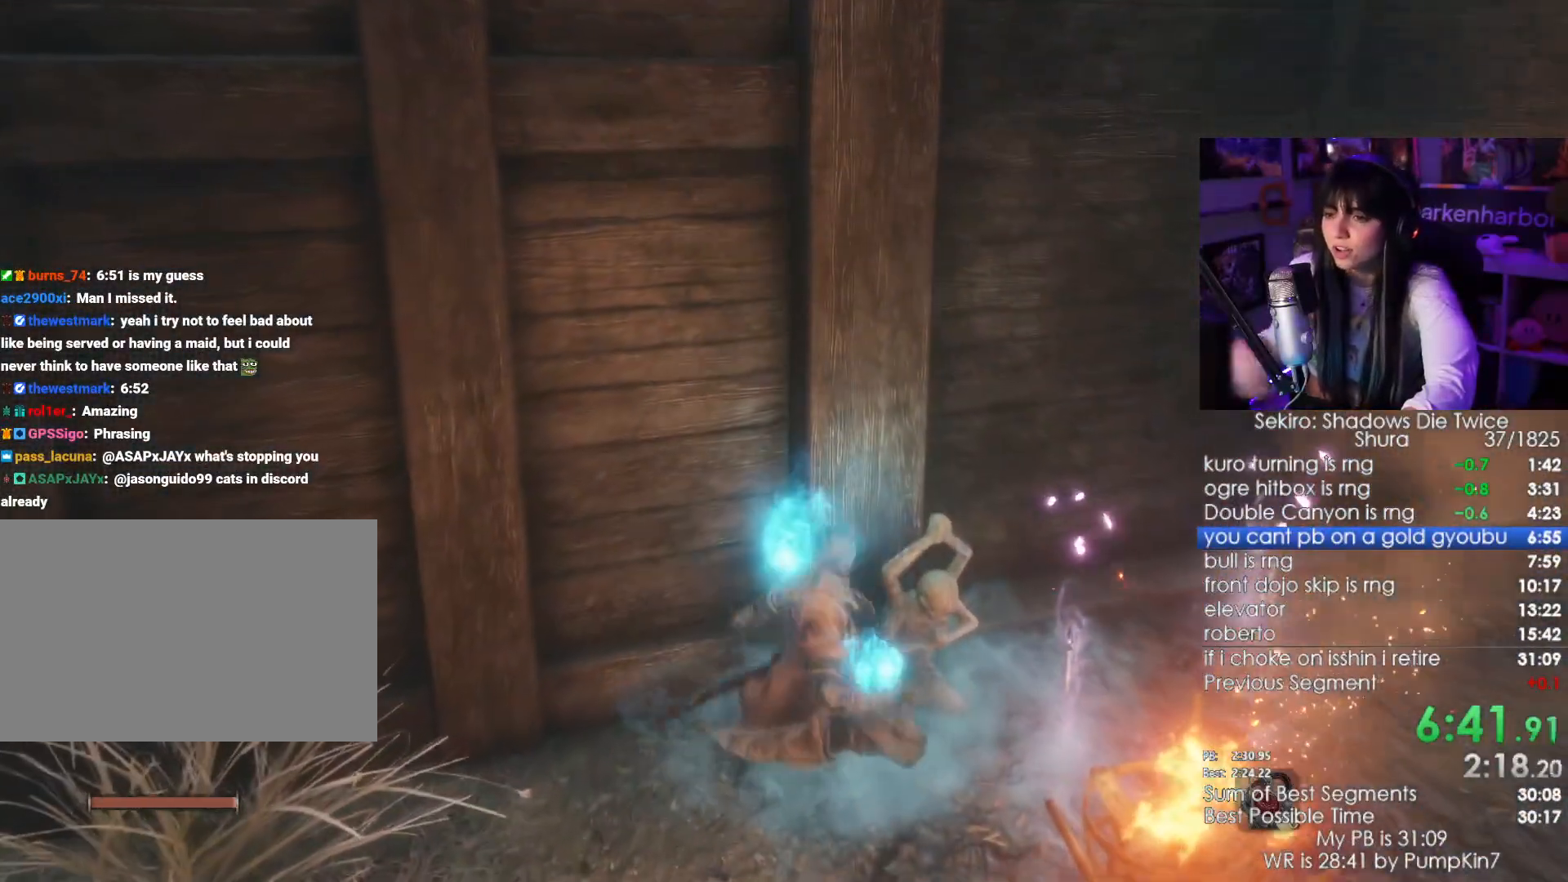
{"keys": [], "mouse": [], "events": []}
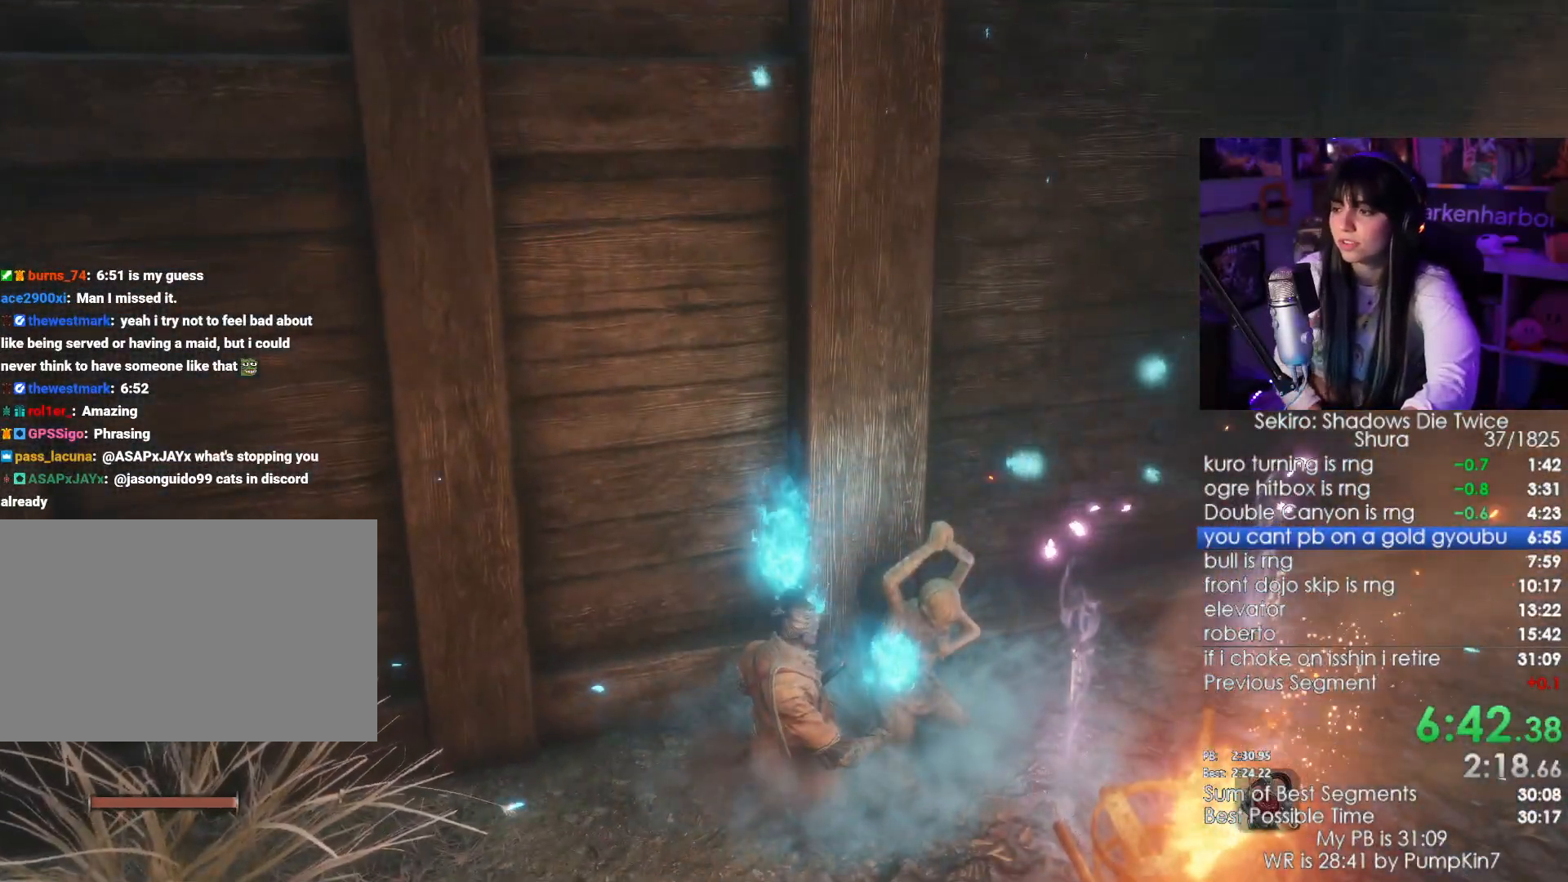
{"keys": [], "mouse": [], "events": []}
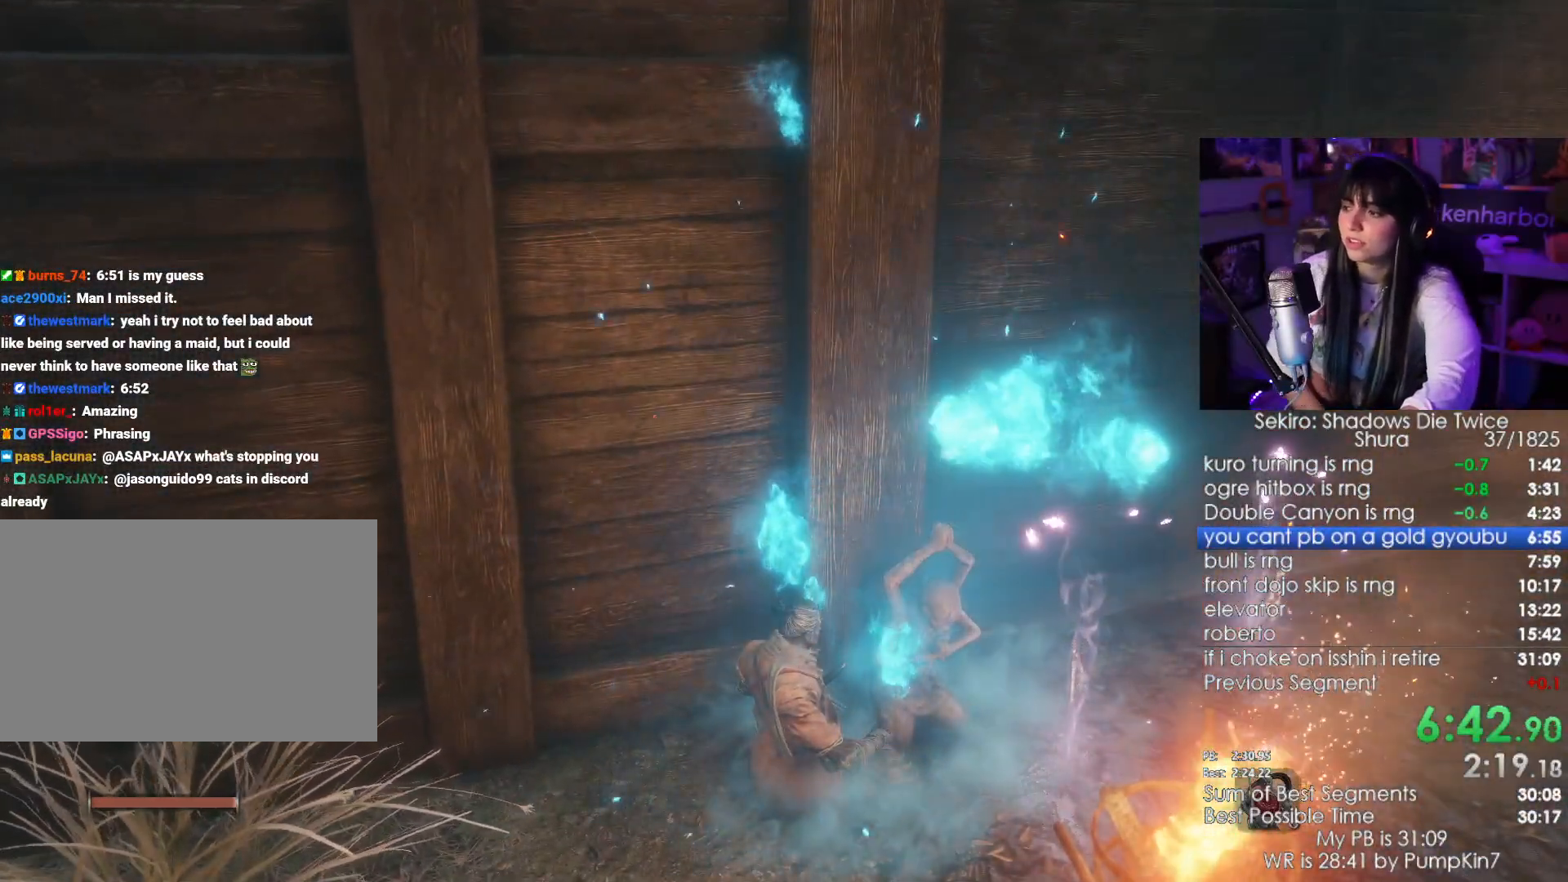
{"keys": [], "mouse": [], "events": []}
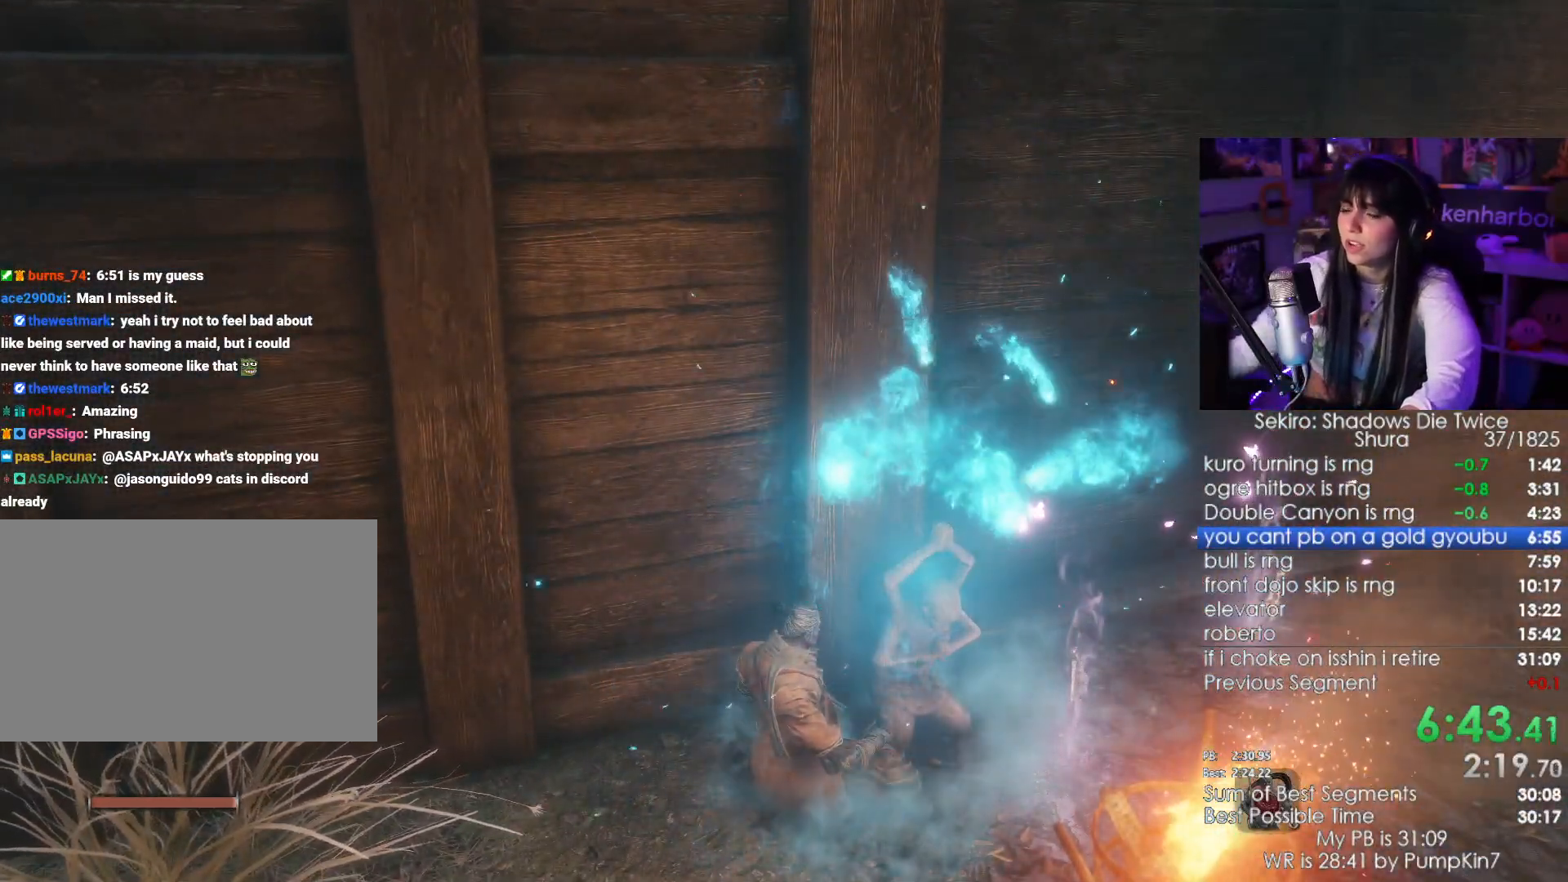
{"keys": [], "mouse": [], "events": []}
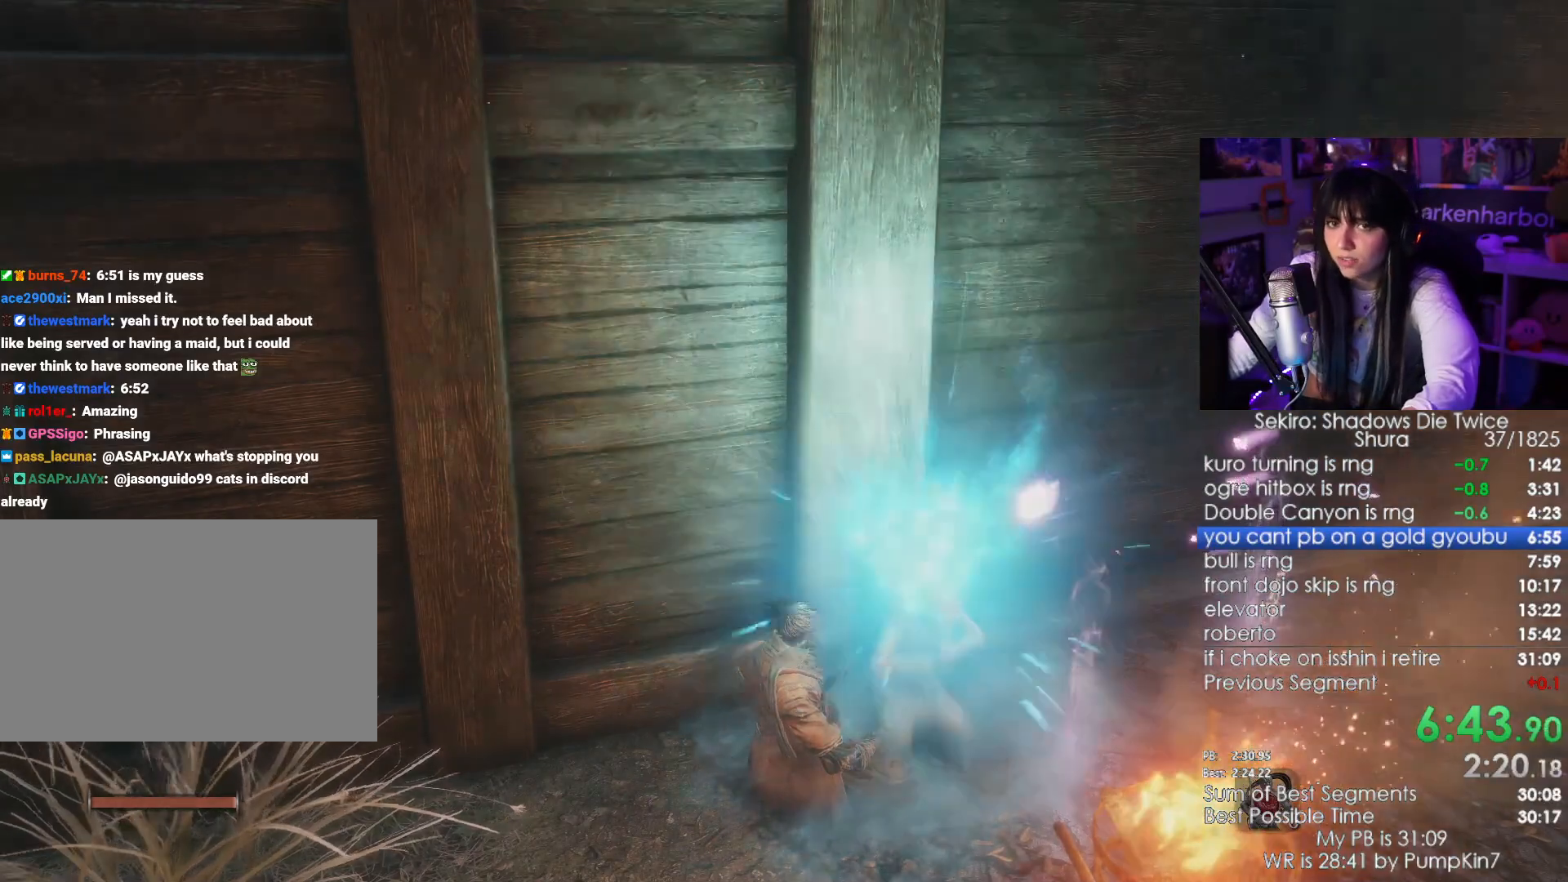
{"keys": [], "mouse": [], "events": []}
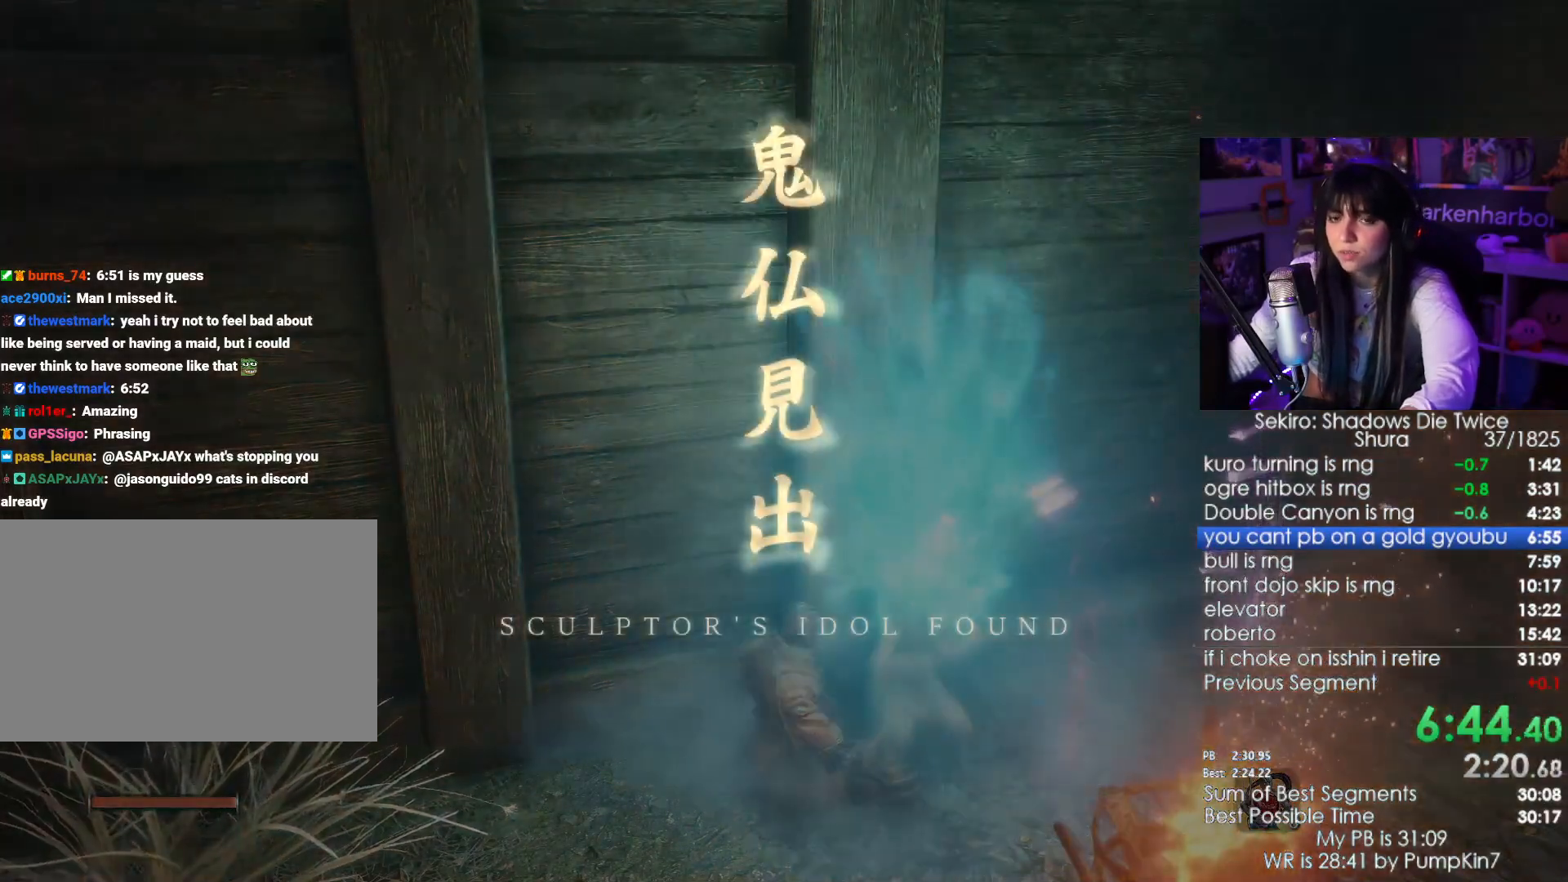
{"keys": [], "mouse": [], "events": []}
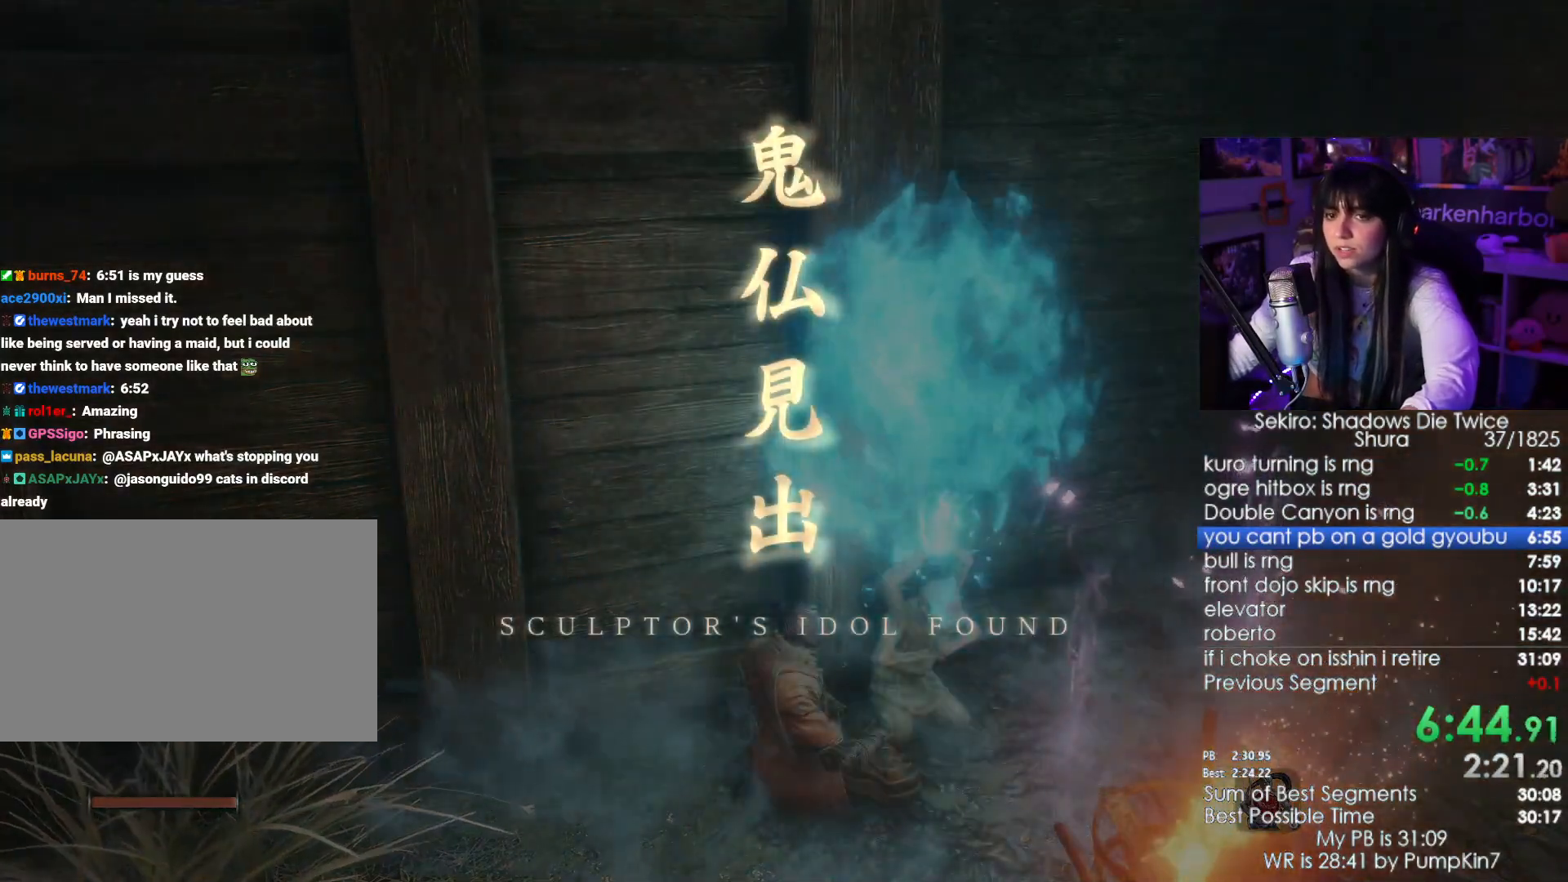
{"keys": [], "mouse": [], "events": [[17, "w", "down"], [100, "w", "up"], [200, "w", "down"], [283, "w", "up"], [433, "w", "down"], [483, "w", "up"]]}
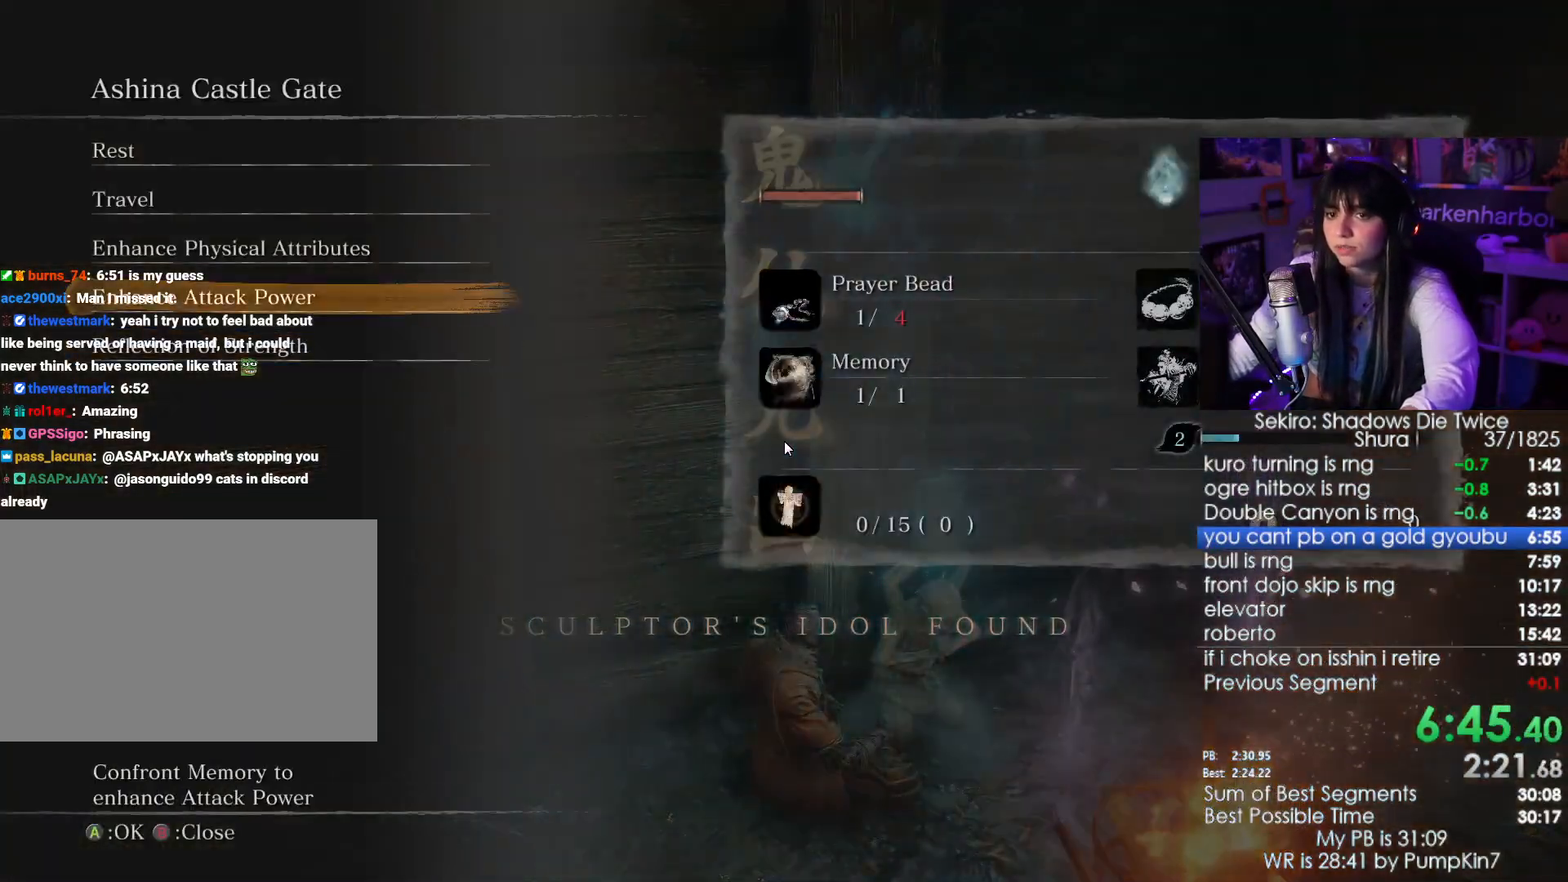
{"keys": [], "mouse": [], "events": [[67, "e", "down"], [117, "e", "up"], [217, "e", "down"], [267, "e", "up"], [300, "e", "down"], [350, "e", "up"], [450, "e", "down"], [500, "e", "up"]]}
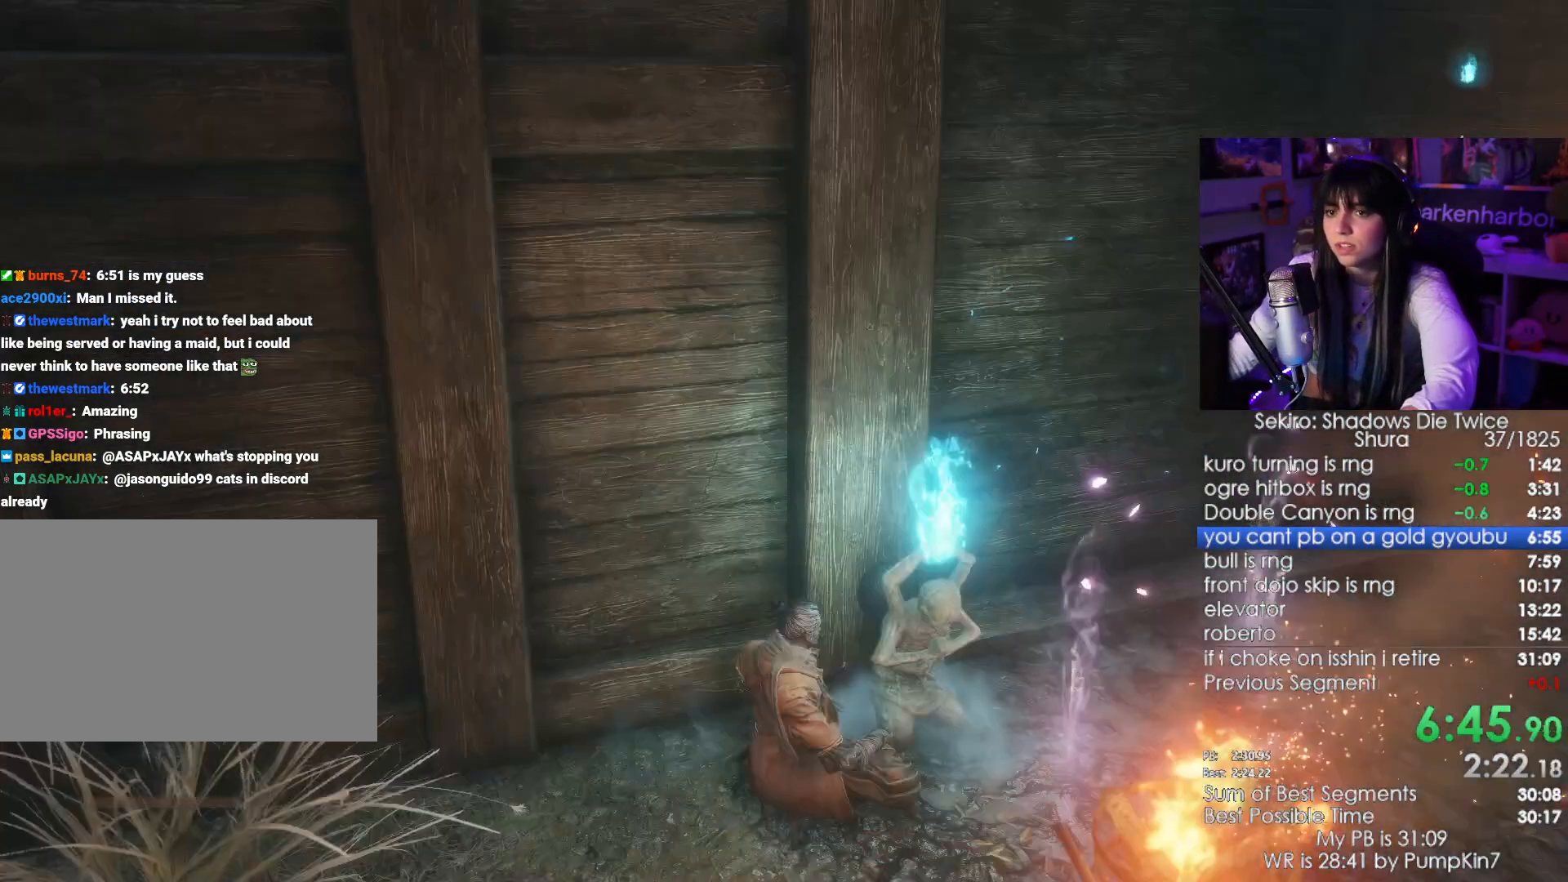
{"keys": [], "mouse": [], "events": [[83, "e", "down"], [133, "e", "up"], [183, "e", "down"], [283, "e", "up"]]}
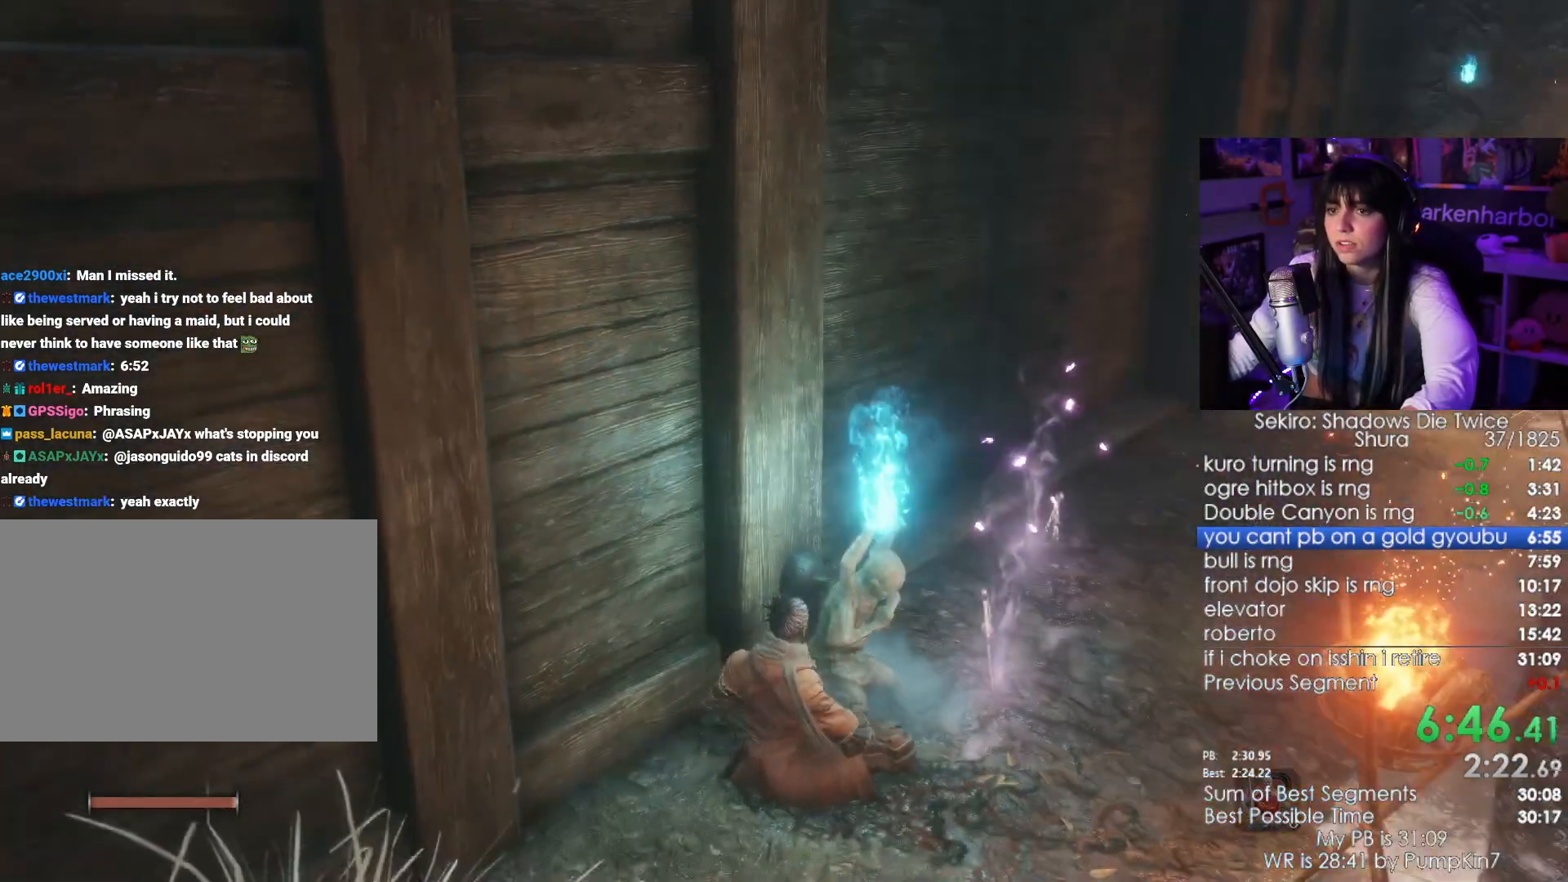
{"keys": ["e"], "mouse": [], "events": [[333, "e", "down"], [383, "e", "up"], [483, "e", "down"]]}